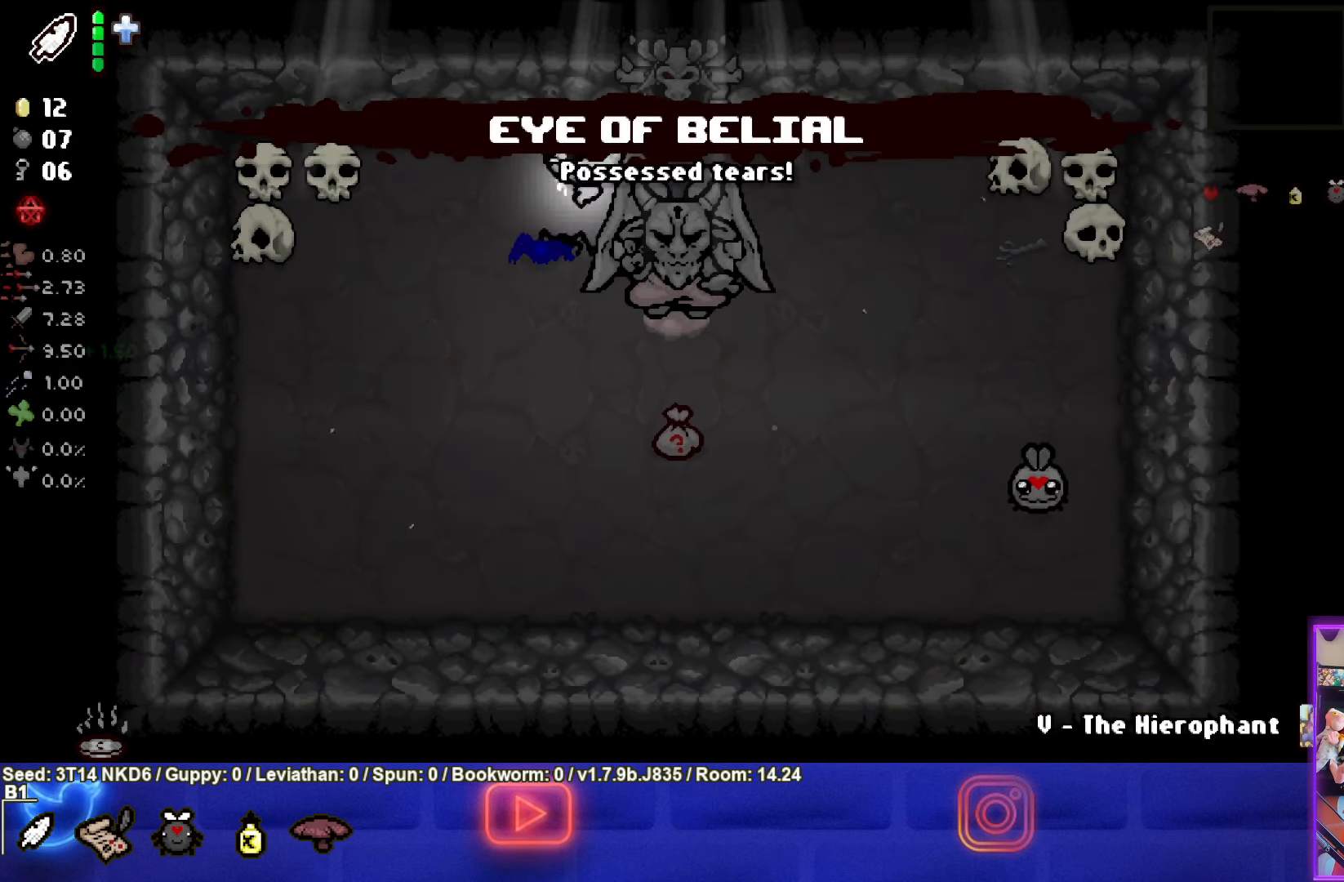
Gameplay with a controller (PlayStation layout); each line is a JSON object with the inputs held at the frame after it. "events" lists button and stick changes between this image and that frame as [ms after this image, input, new state], when the widget could be followed in between. Not read: right_stick.
{"buttons": ["SQUARE"], "left_stick": "right", "events": [[166, "left_stick", "right"]]}
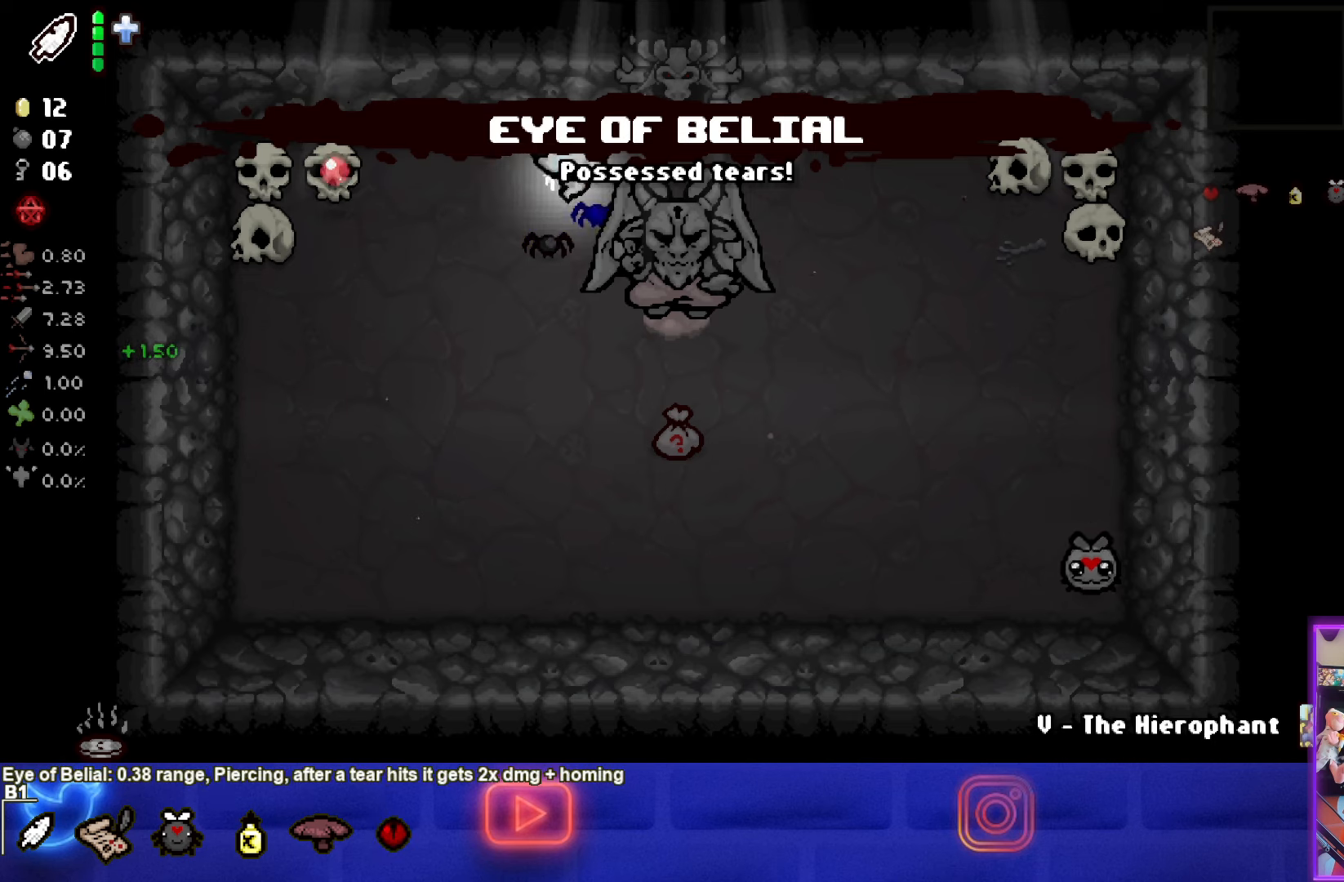
{"buttons": ["SQUARE"], "left_stick": "center", "events": [[83, "left_stick", "center"]]}
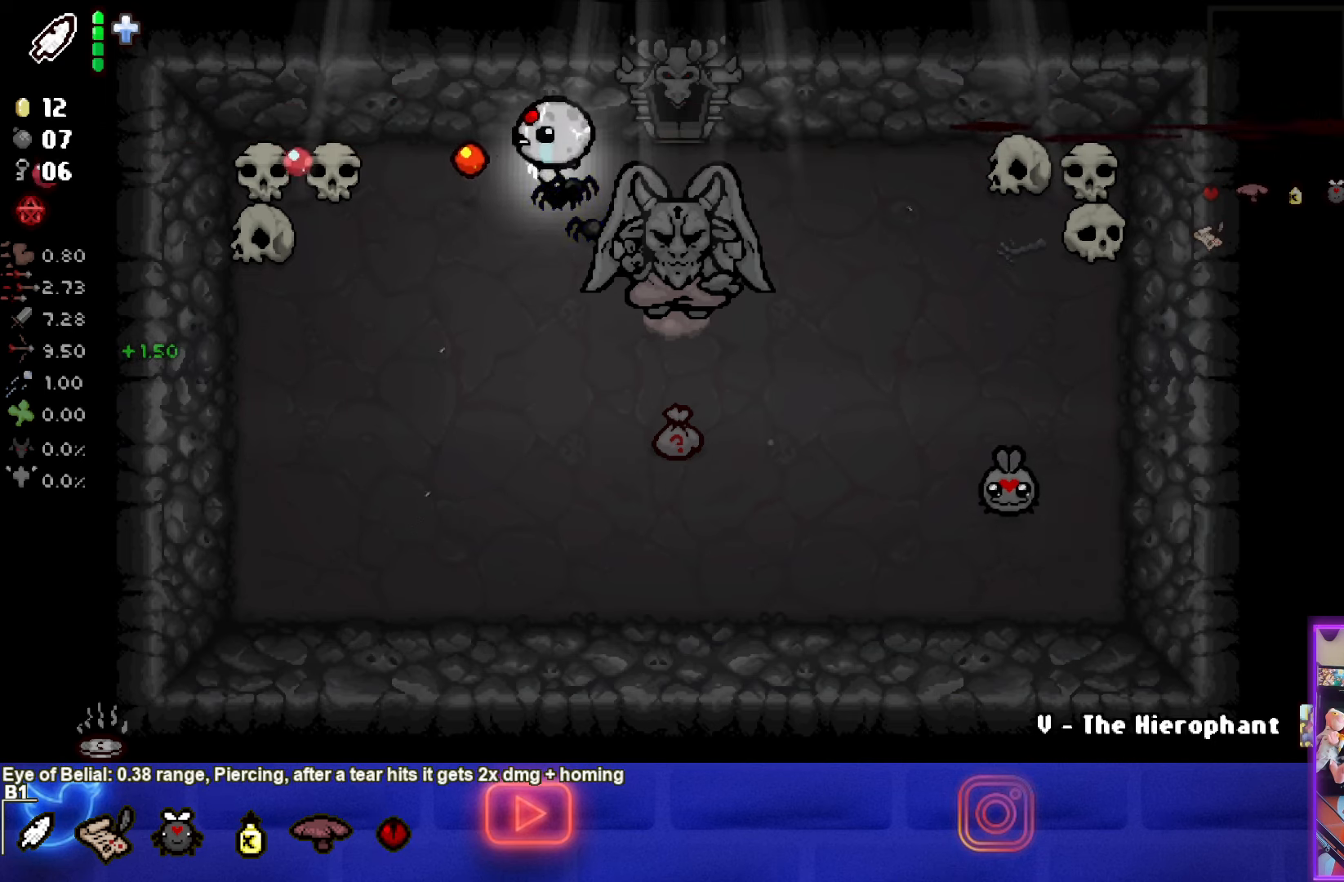
{"buttons": ["SQUARE"], "left_stick": "right", "events": [[417, "left_stick", "right"]]}
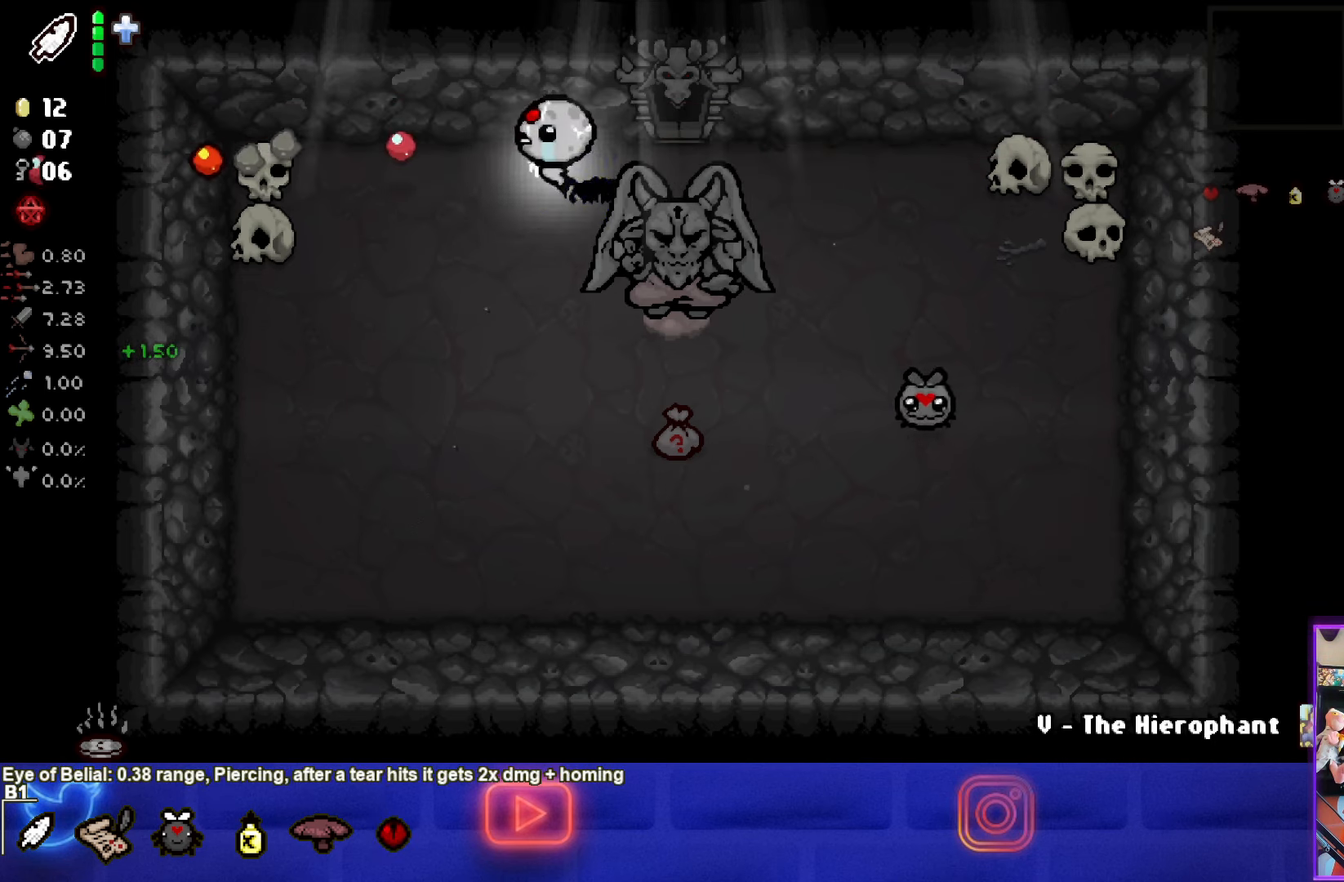
{"buttons": ["SQUARE"], "left_stick": "center", "events": [[133, "left_stick", "down-left"], [333, "left_stick", "center"]]}
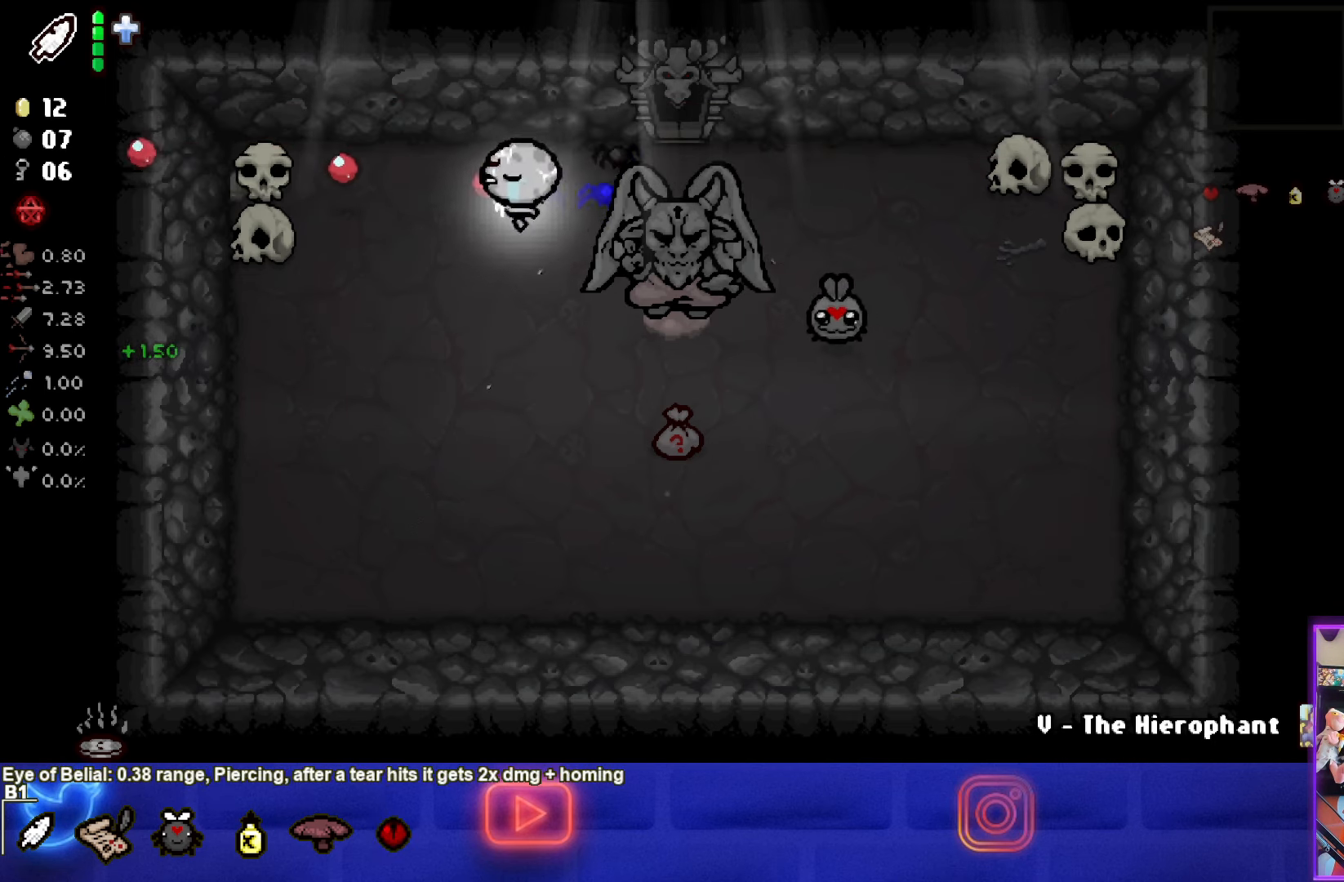
{"buttons": ["SQUARE"], "left_stick": "center", "events": [[300, "left_stick", "up-right"], [417, "left_stick", "center"]]}
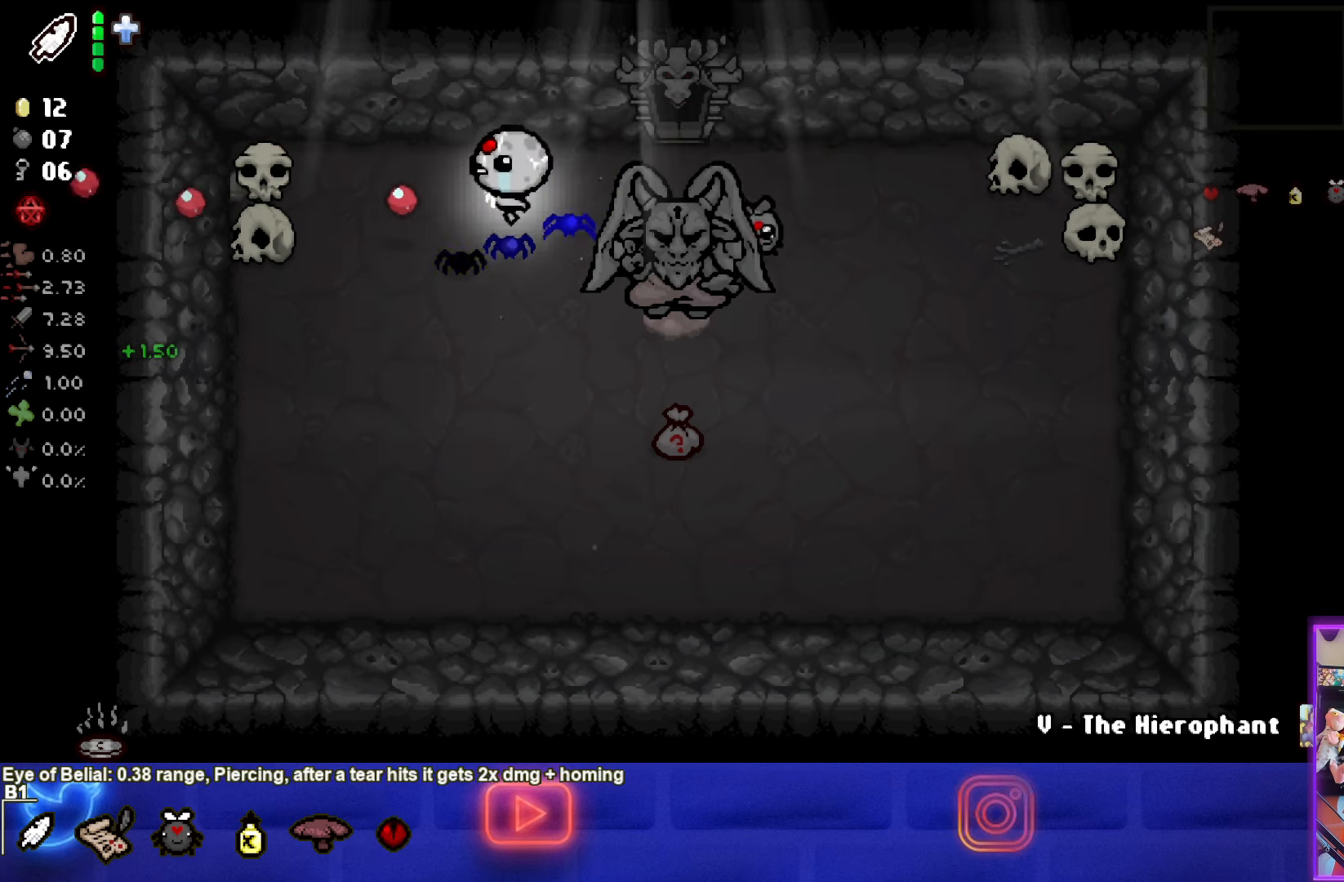
{"buttons": ["SQUARE"], "left_stick": "center", "events": []}
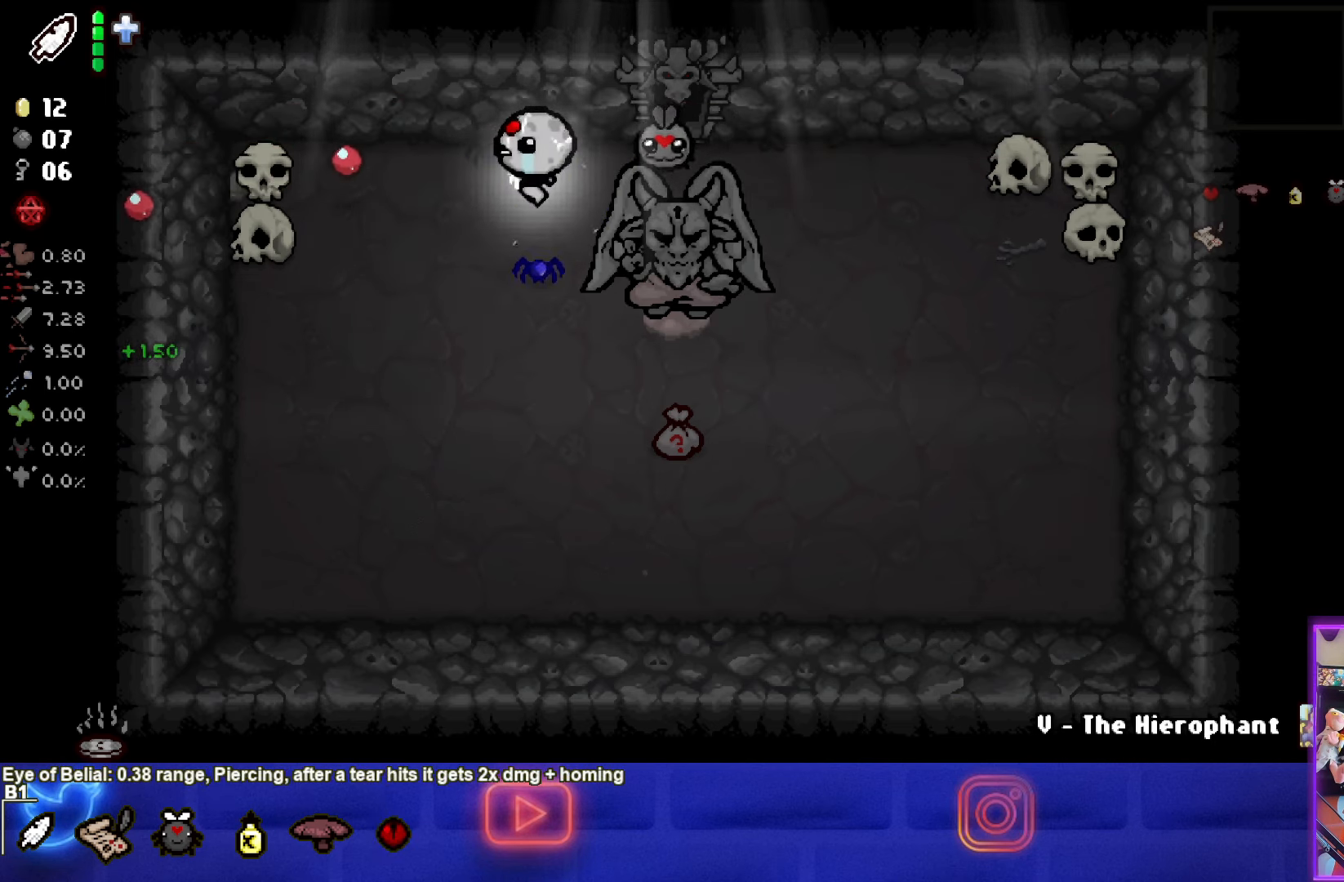
{"buttons": ["SQUARE"], "left_stick": "right", "events": [[17, "left_stick", "right"], [183, "left_stick", "center"], [333, "left_stick", "right"]]}
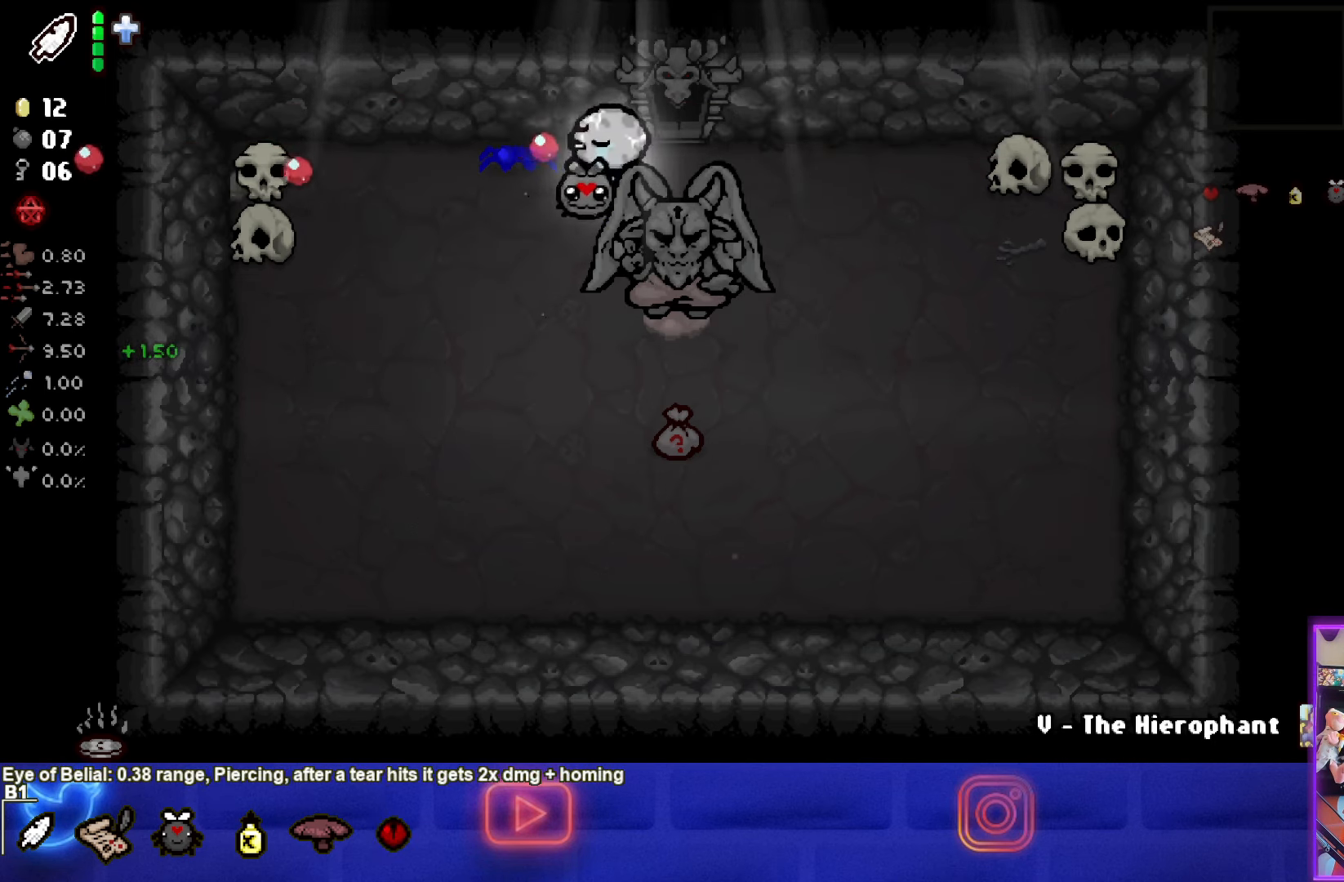
{"buttons": ["SQUARE"], "left_stick": "down-left", "events": [[33, "left_stick", "center"], [367, "left_stick", "down-left"]]}
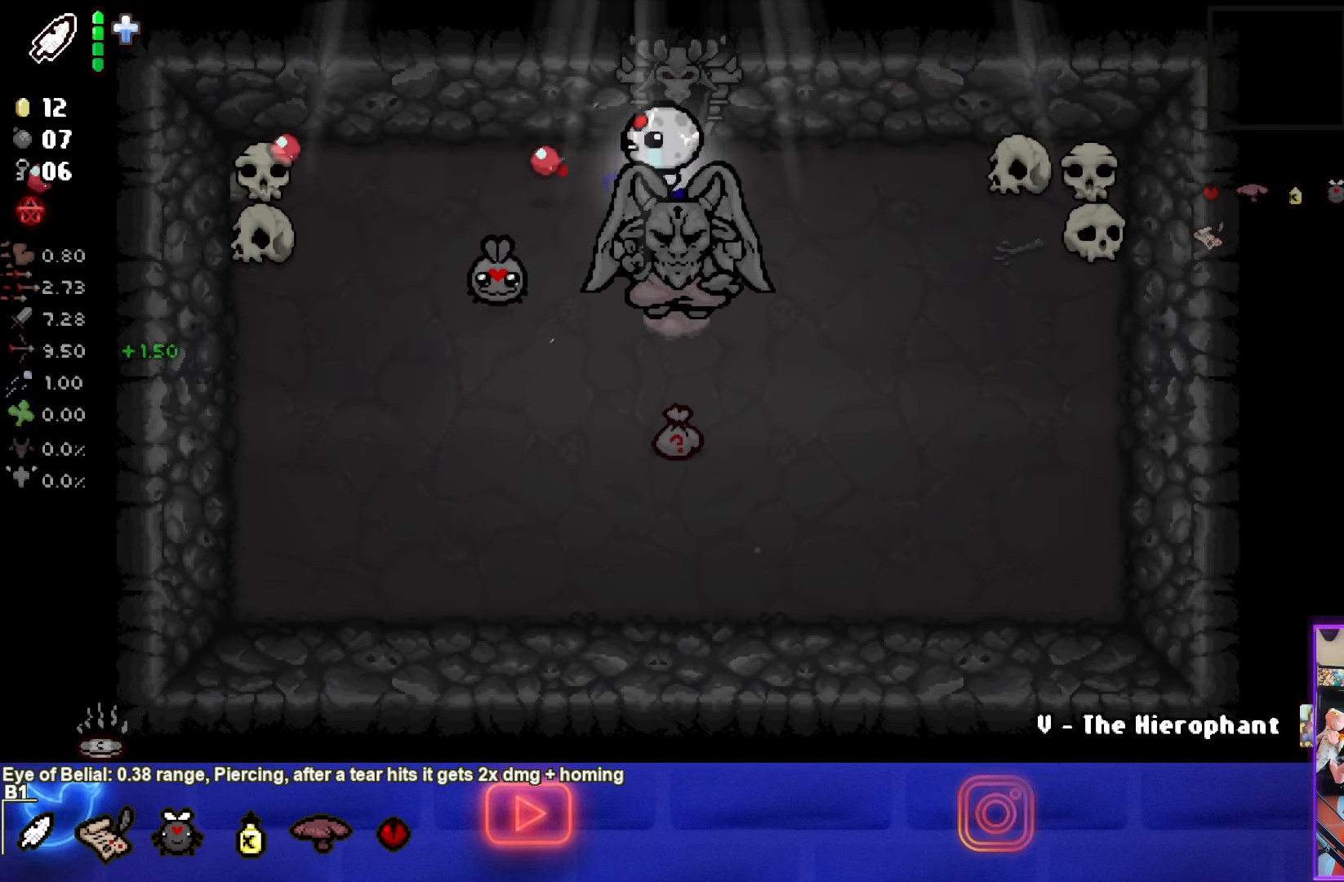
{"buttons": [], "left_stick": "center", "events": [[17, "left_stick", "center"], [100, "left_stick", "right"], [317, "left_stick", "center"], [500, "SQUARE", "up"]]}
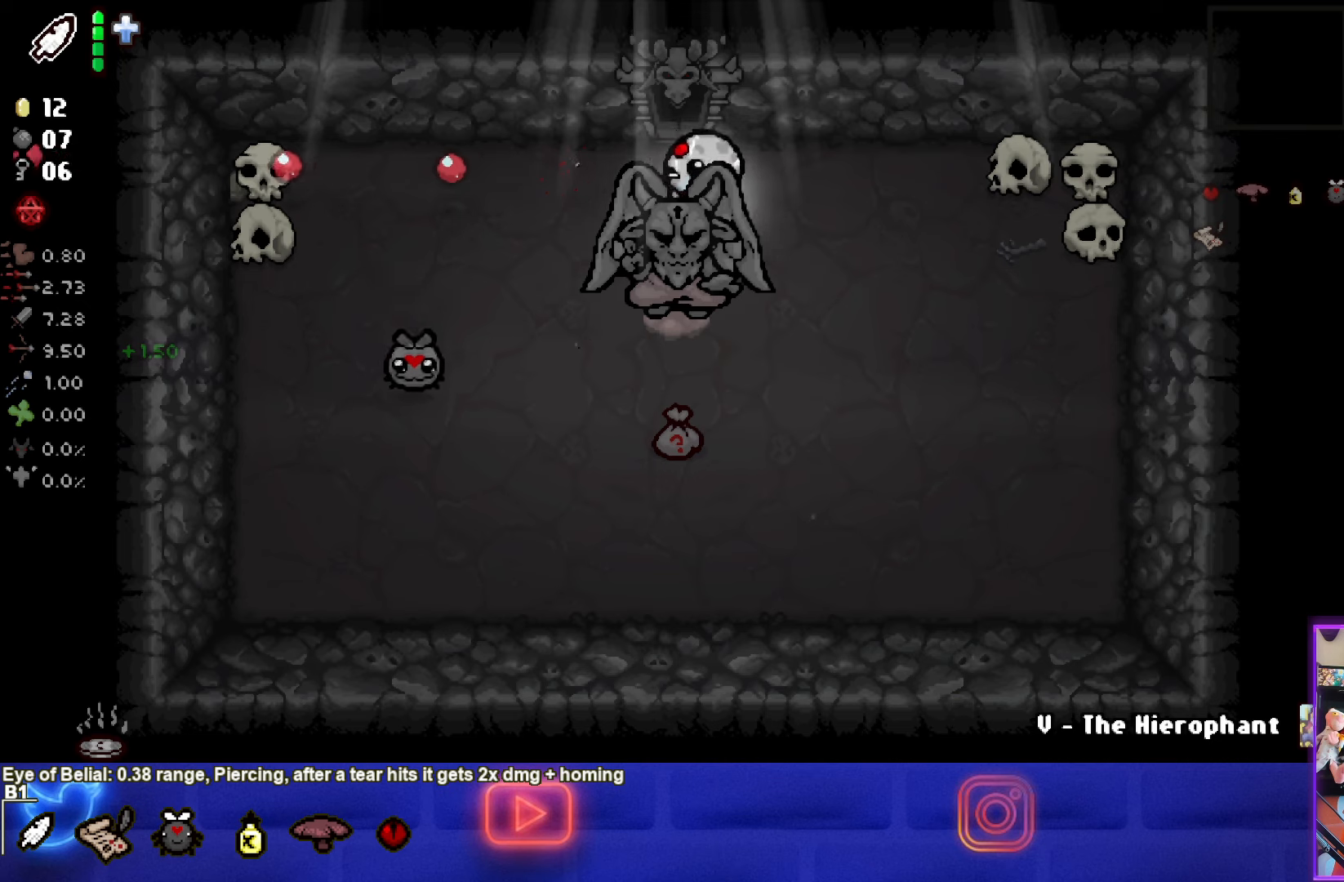
{"buttons": ["CIRCLE"], "left_stick": "center", "events": [[34, "left_stick", "right"], [117, "left_stick", "center"], [167, "CIRCLE", "down"]]}
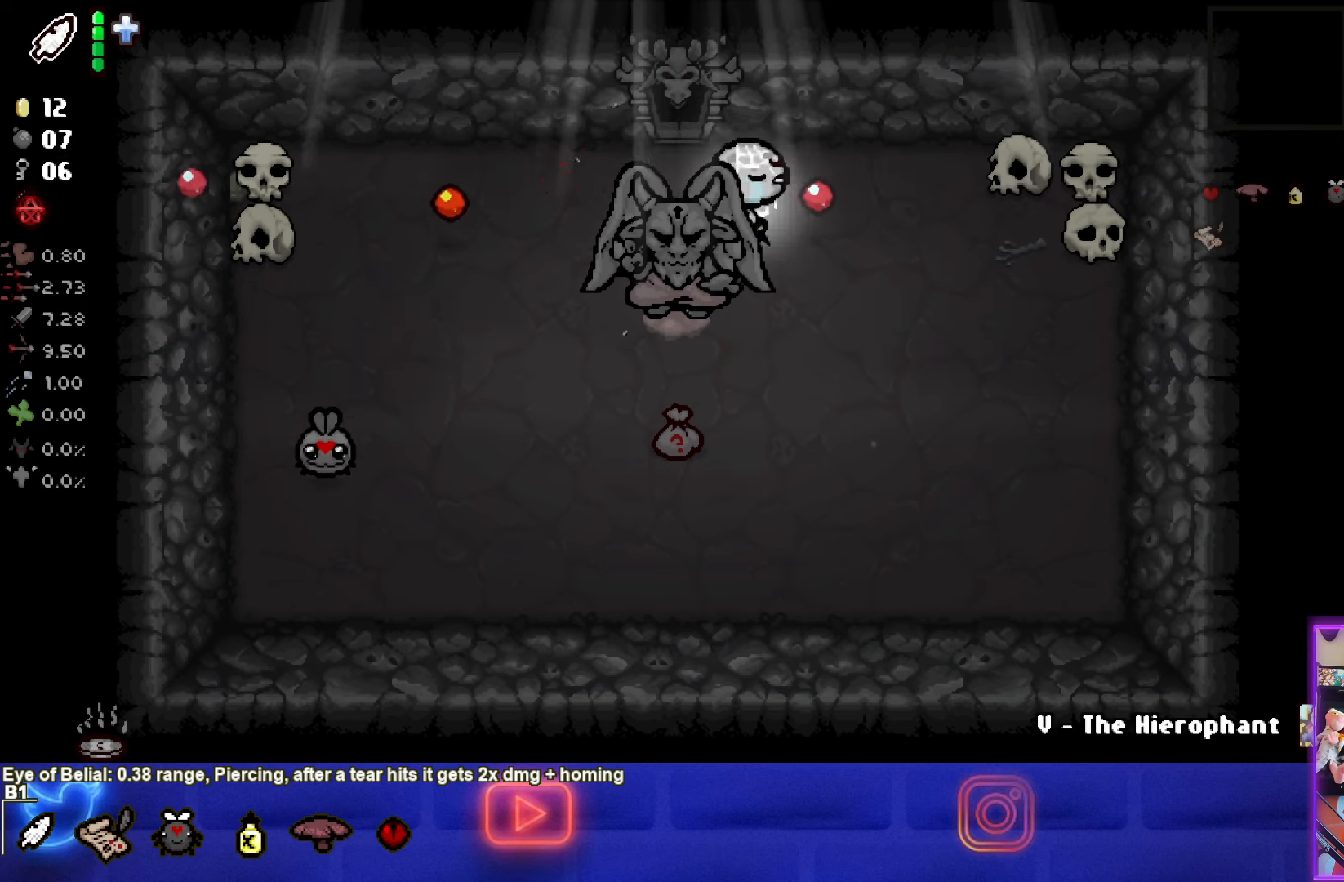
{"buttons": ["CIRCLE"], "left_stick": "left", "events": [[467, "left_stick", "left"]]}
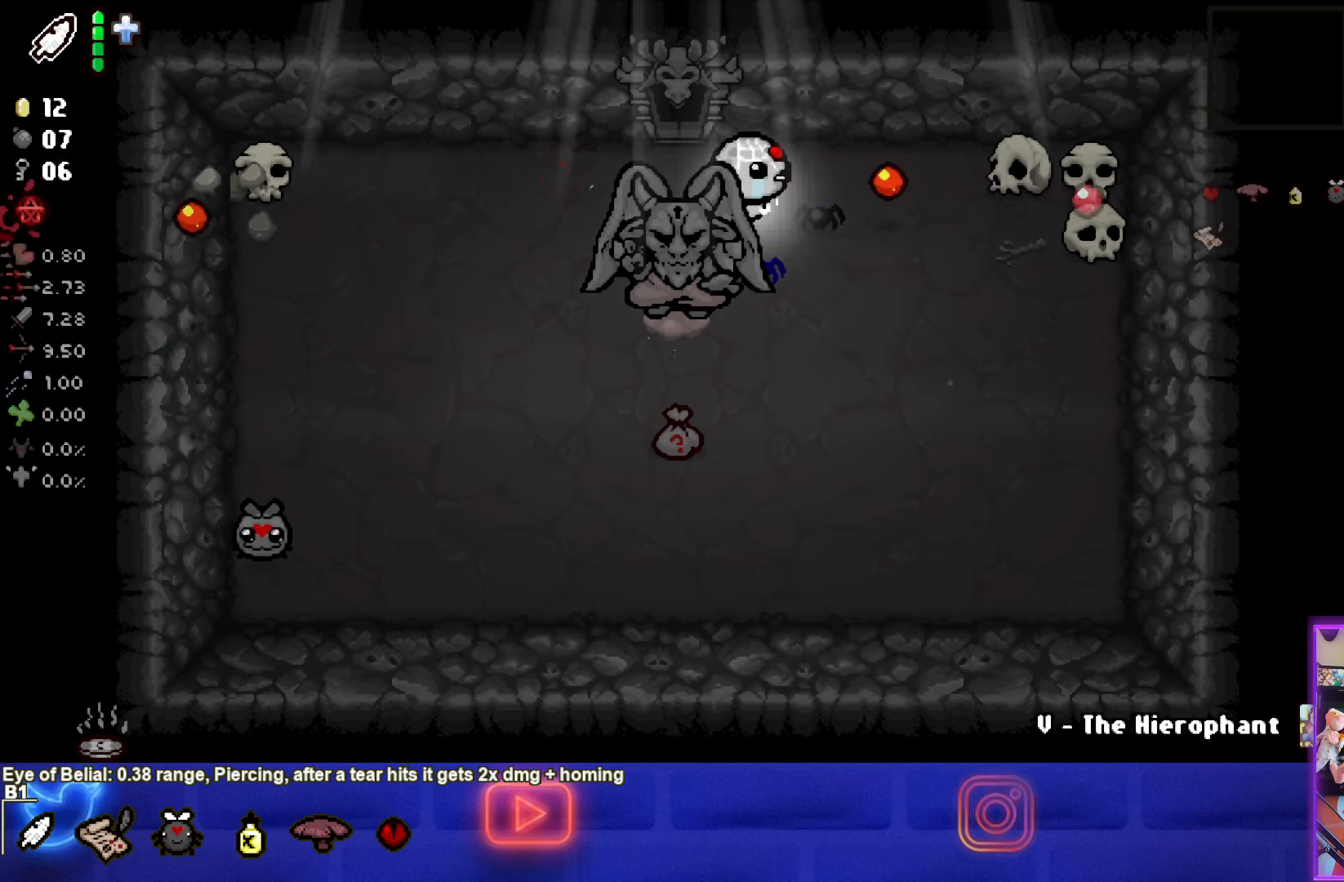
{"buttons": ["CIRCLE"], "left_stick": "right", "events": [[267, "left_stick", "up-right"], [450, "left_stick", "right"]]}
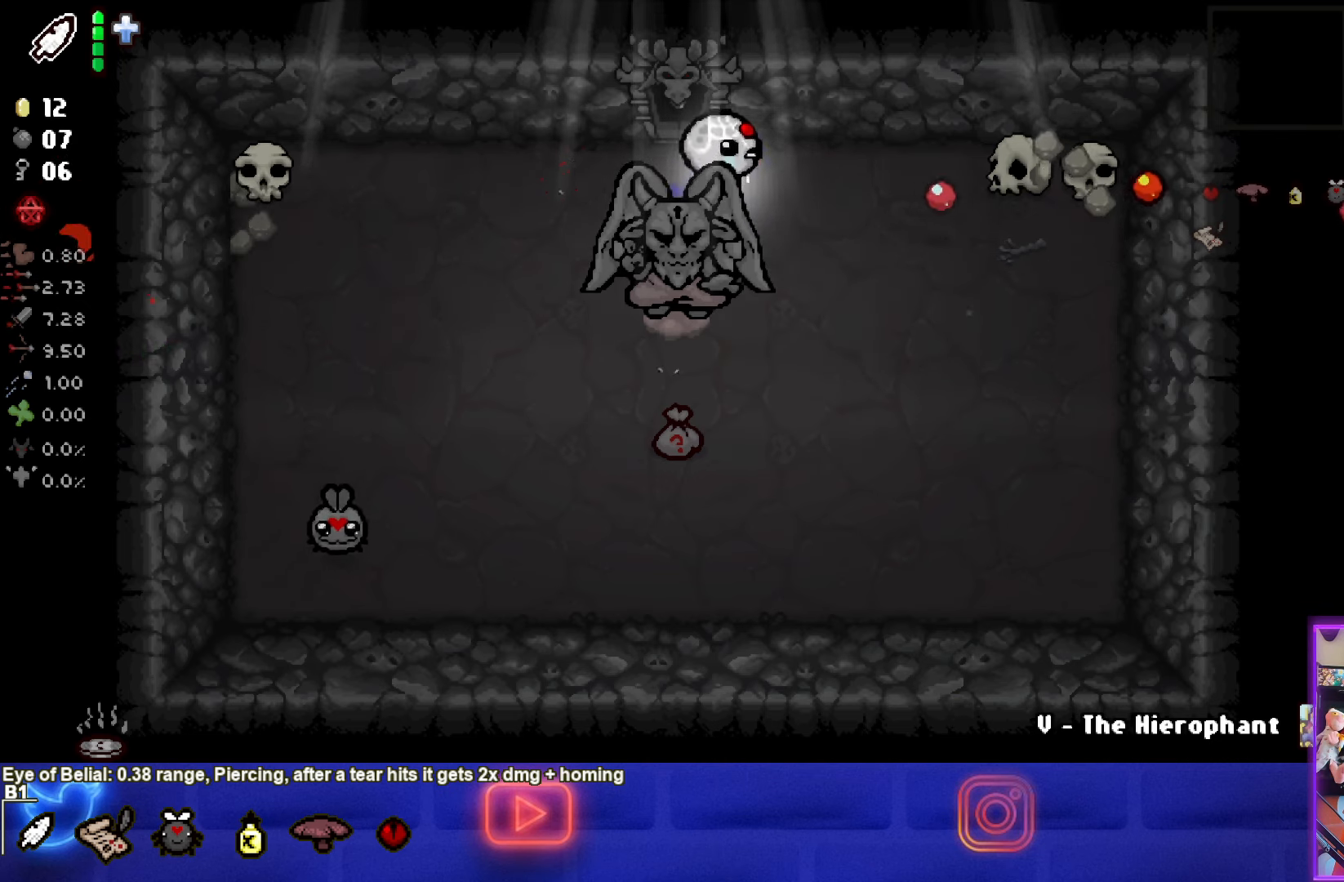
{"buttons": ["CIRCLE"], "left_stick": "right", "events": [[184, "left_stick", "center"], [350, "left_stick", "right"]]}
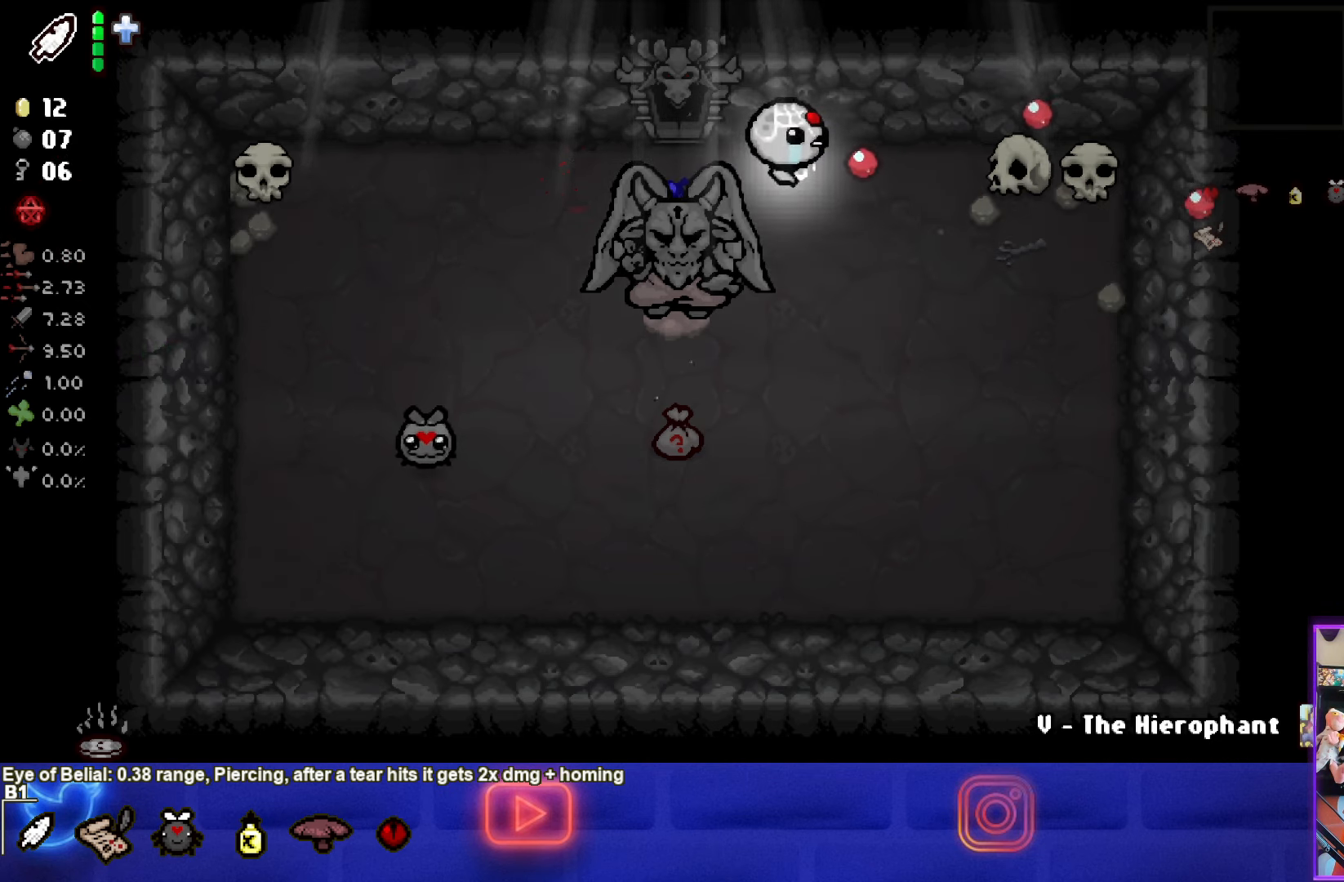
{"buttons": [], "left_stick": "down", "events": [[134, "left_stick", "left"], [250, "left_stick", "center"], [317, "left_stick", "down"], [350, "CIRCLE", "up"]]}
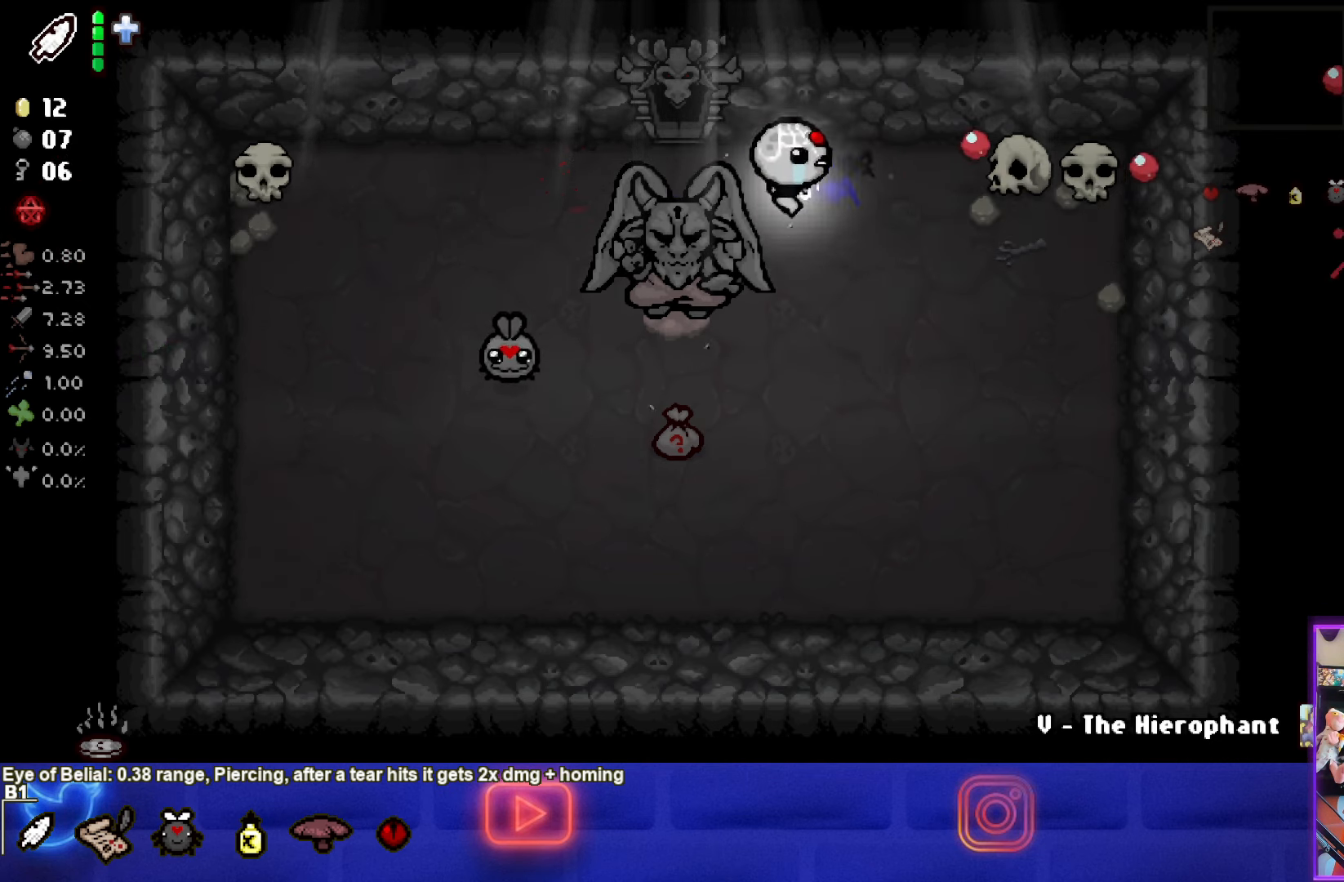
{"buttons": [], "left_stick": "down-left", "events": [[150, "left_stick", "down-left"]]}
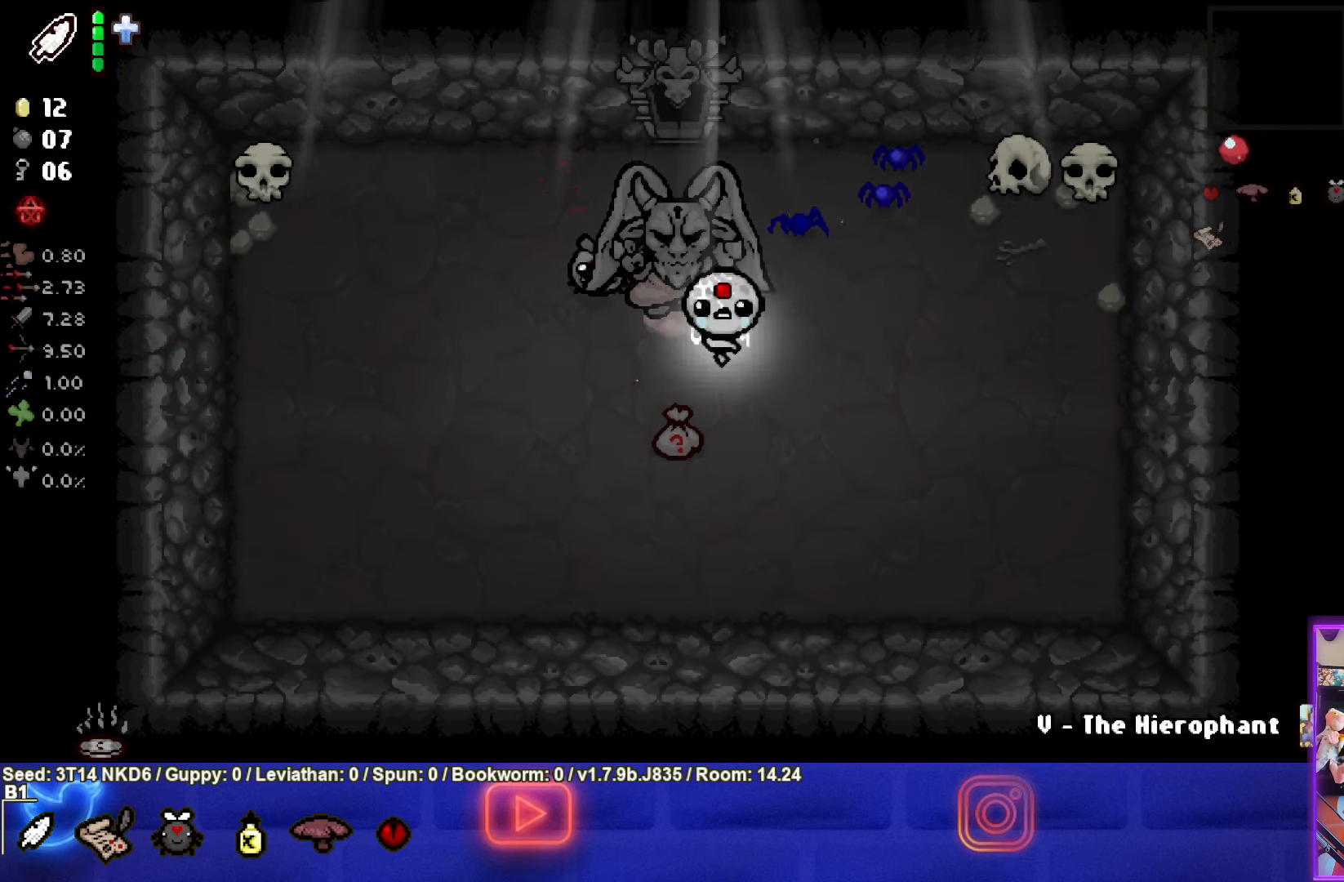
{"buttons": [], "left_stick": "down-left", "events": []}
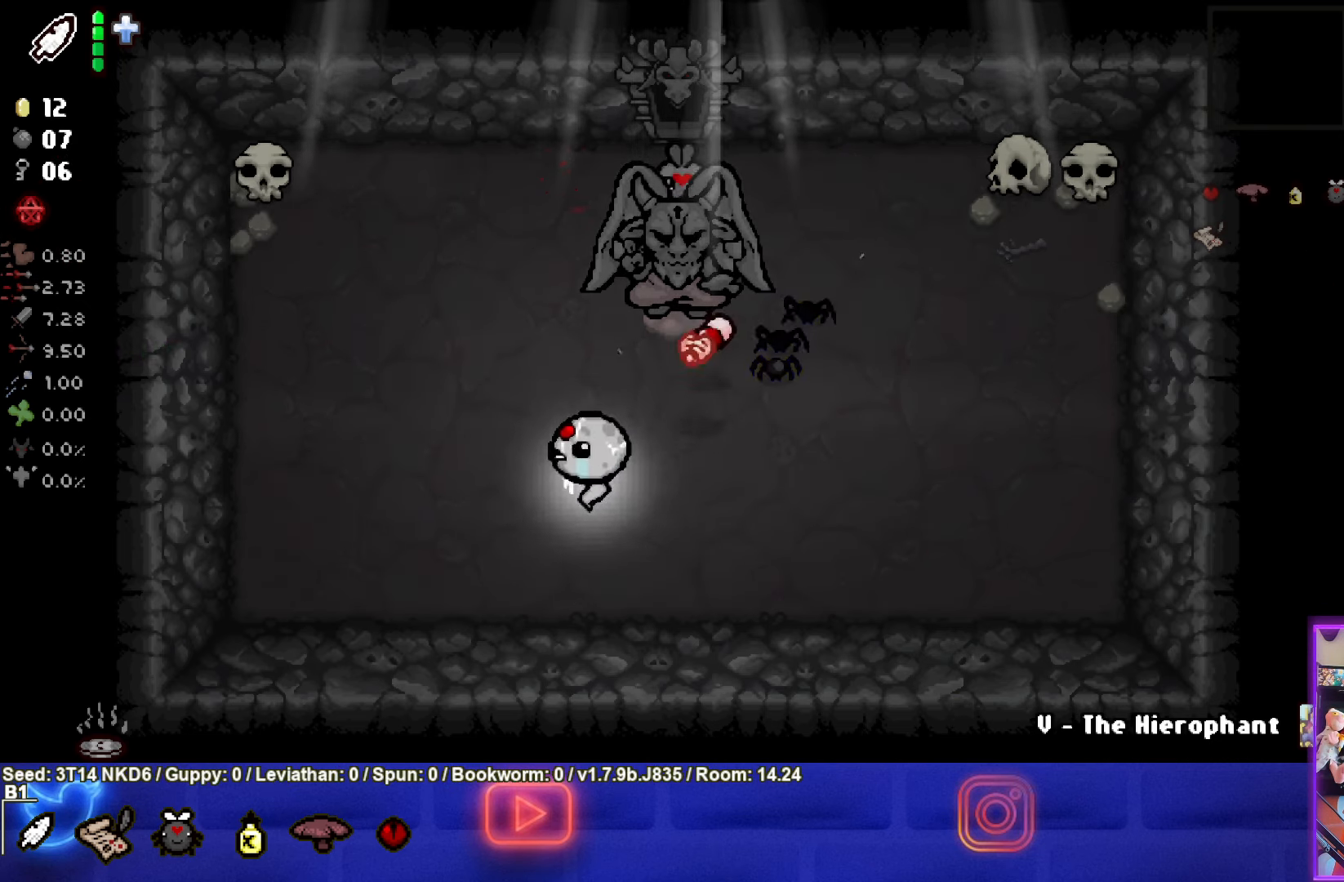
{"buttons": [], "left_stick": "up", "events": [[17, "left_stick", "center"], [234, "left_stick", "up"]]}
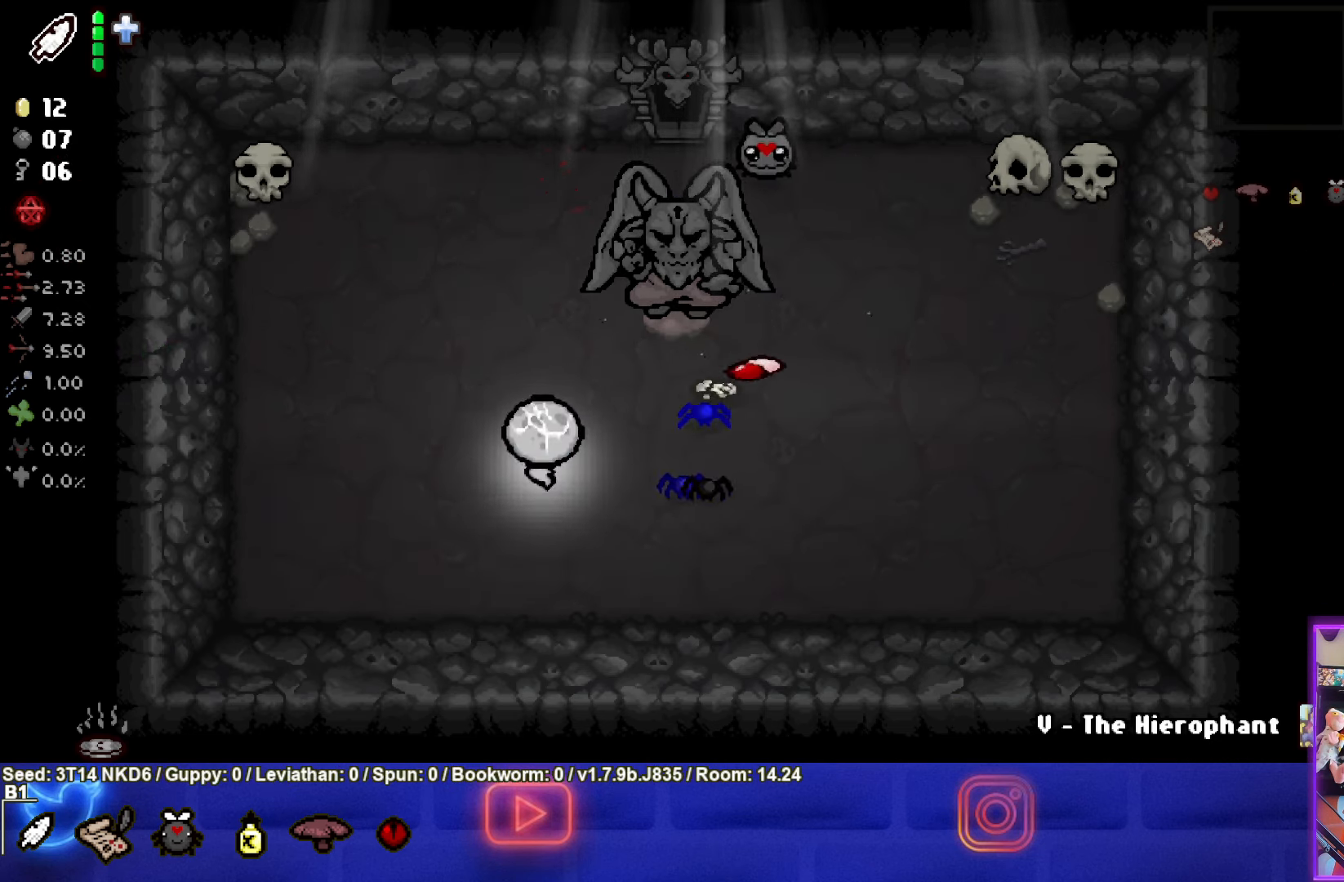
{"buttons": [], "left_stick": "up-right", "events": [[350, "left_stick", "up-right"]]}
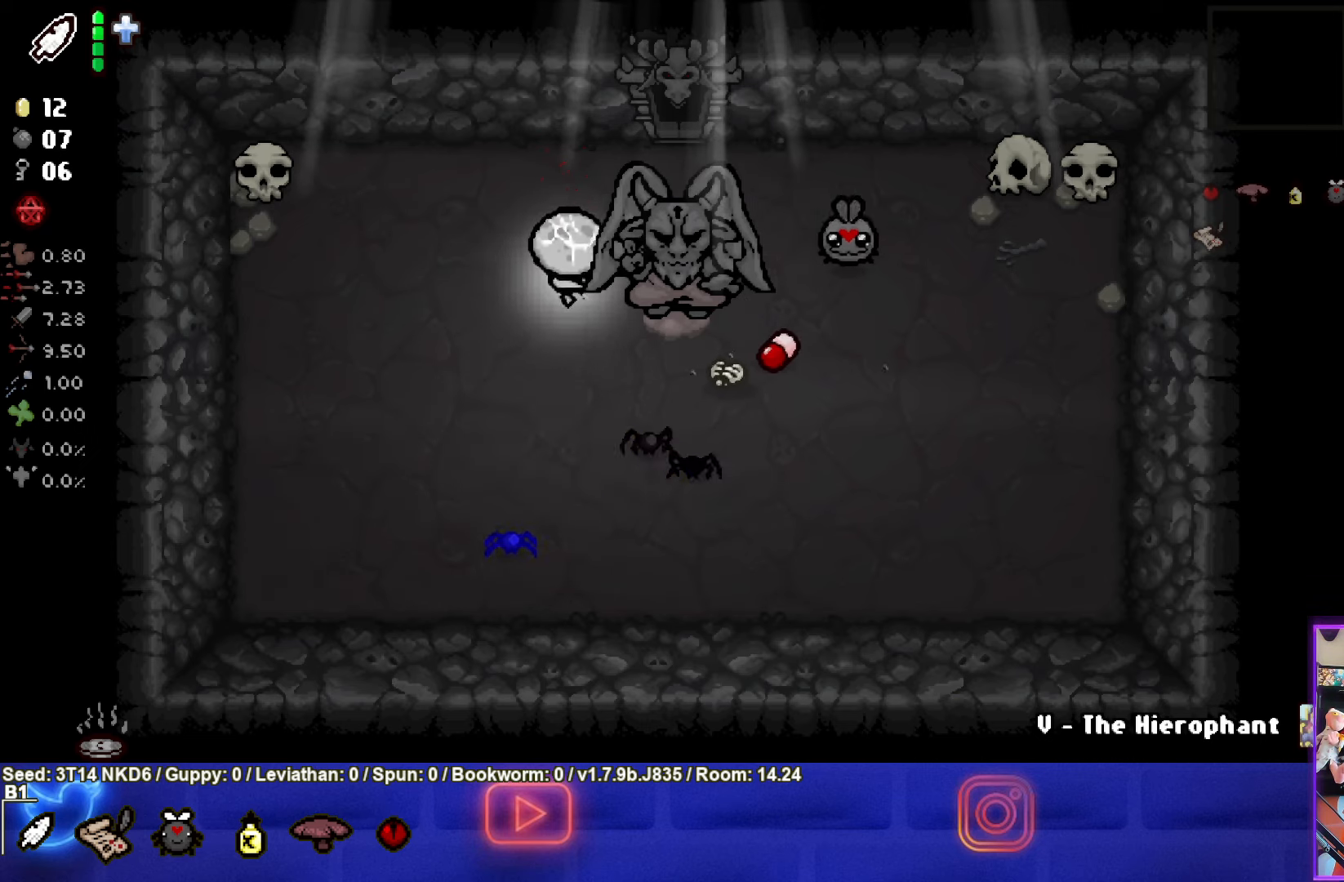
{"buttons": [], "left_stick": "up", "events": [[400, "left_stick", "up"]]}
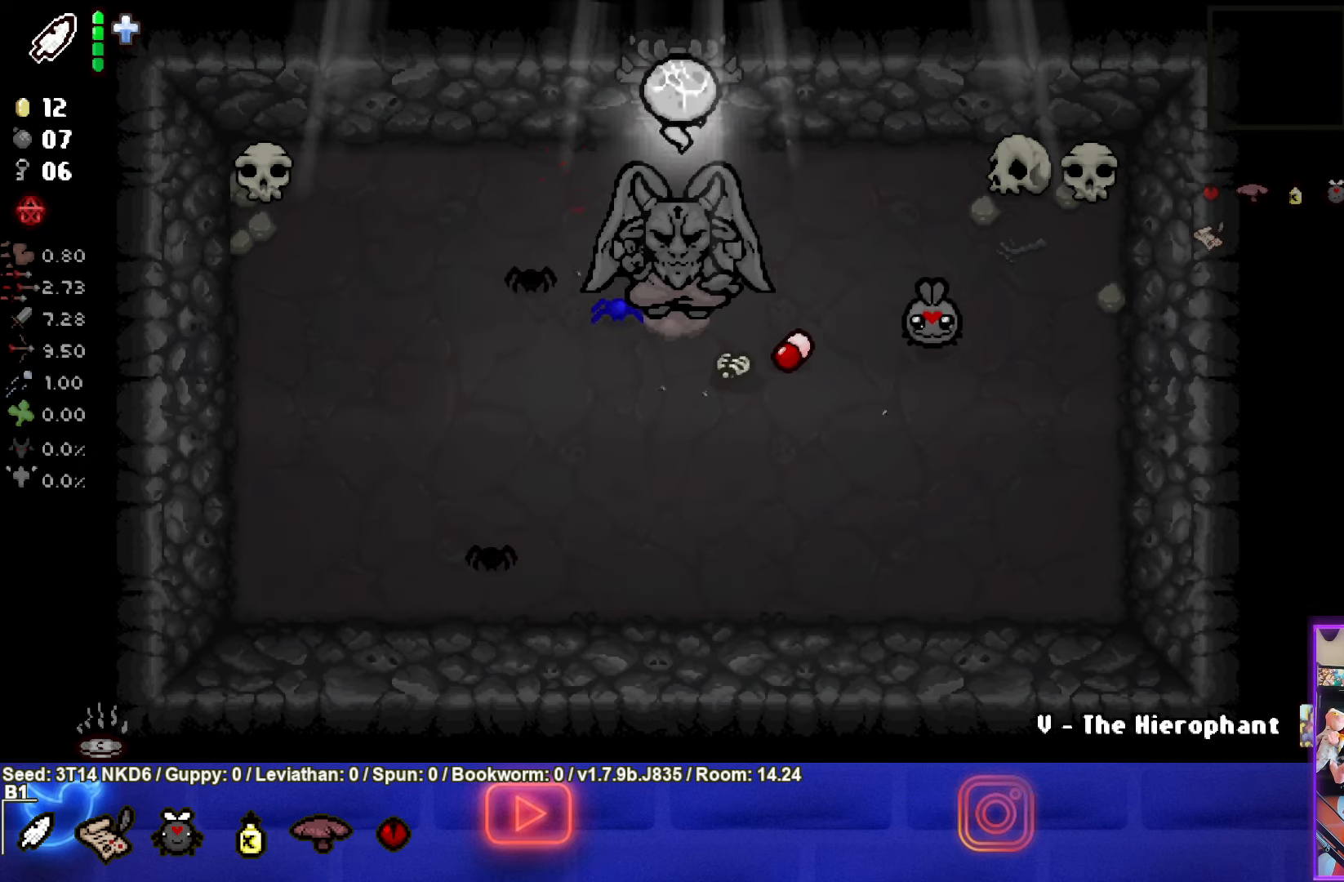
{"buttons": [], "left_stick": "center", "events": [[183, "left_stick", "center"]]}
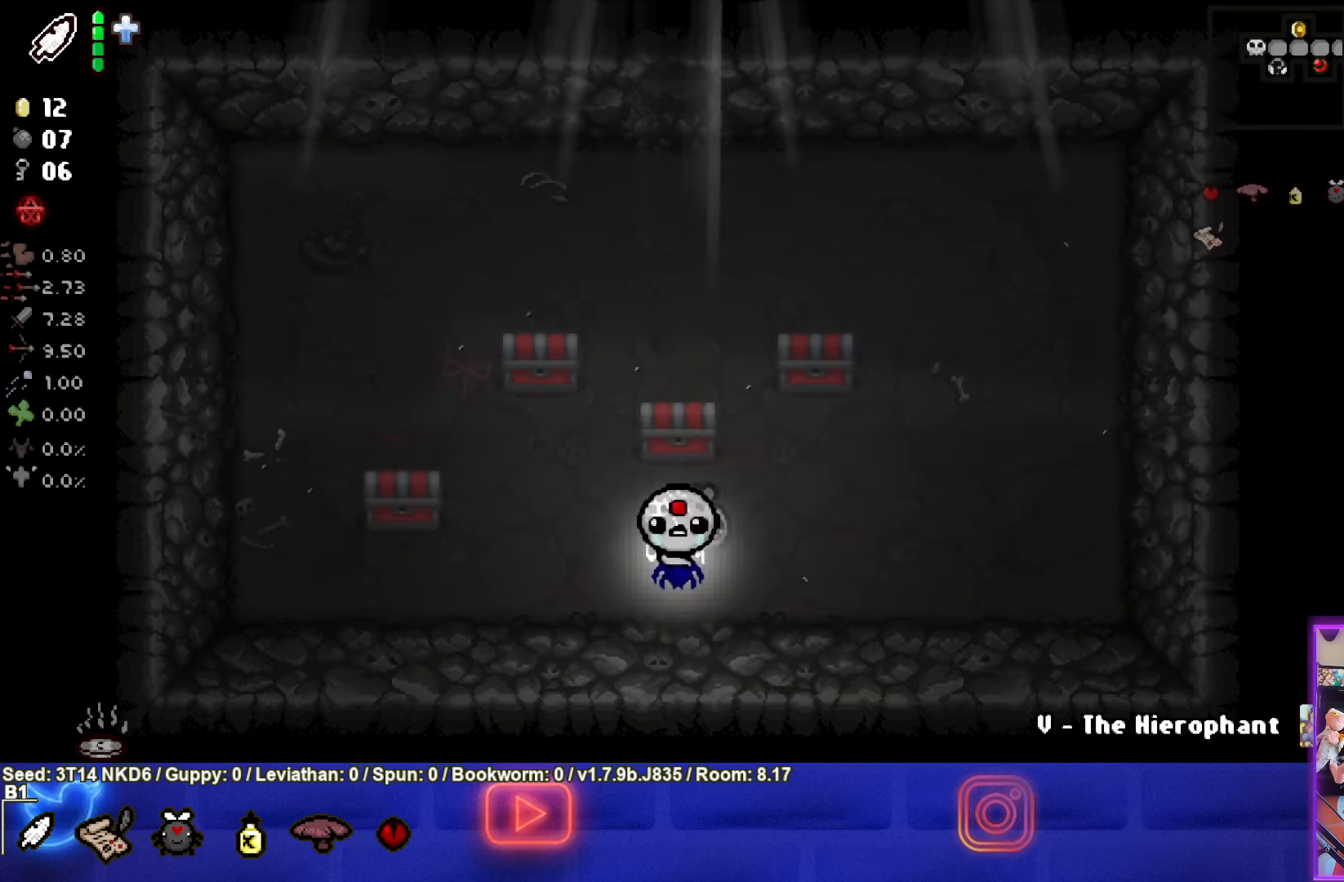
{"buttons": [], "left_stick": "up", "events": [[150, "left_stick", "up-left"], [300, "left_stick", "up"]]}
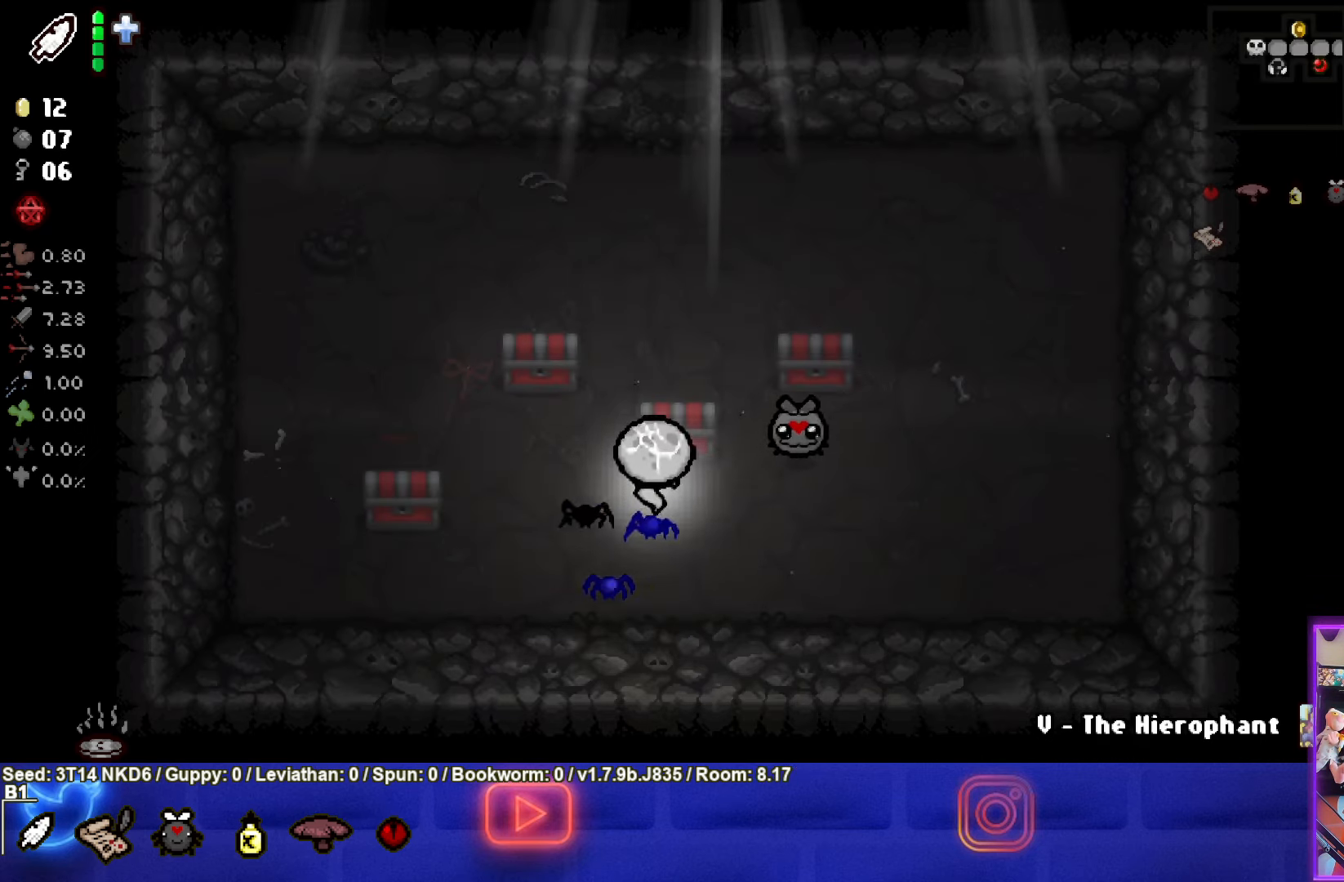
{"buttons": [], "left_stick": "down-left", "events": [[66, "left_stick", "down-left"]]}
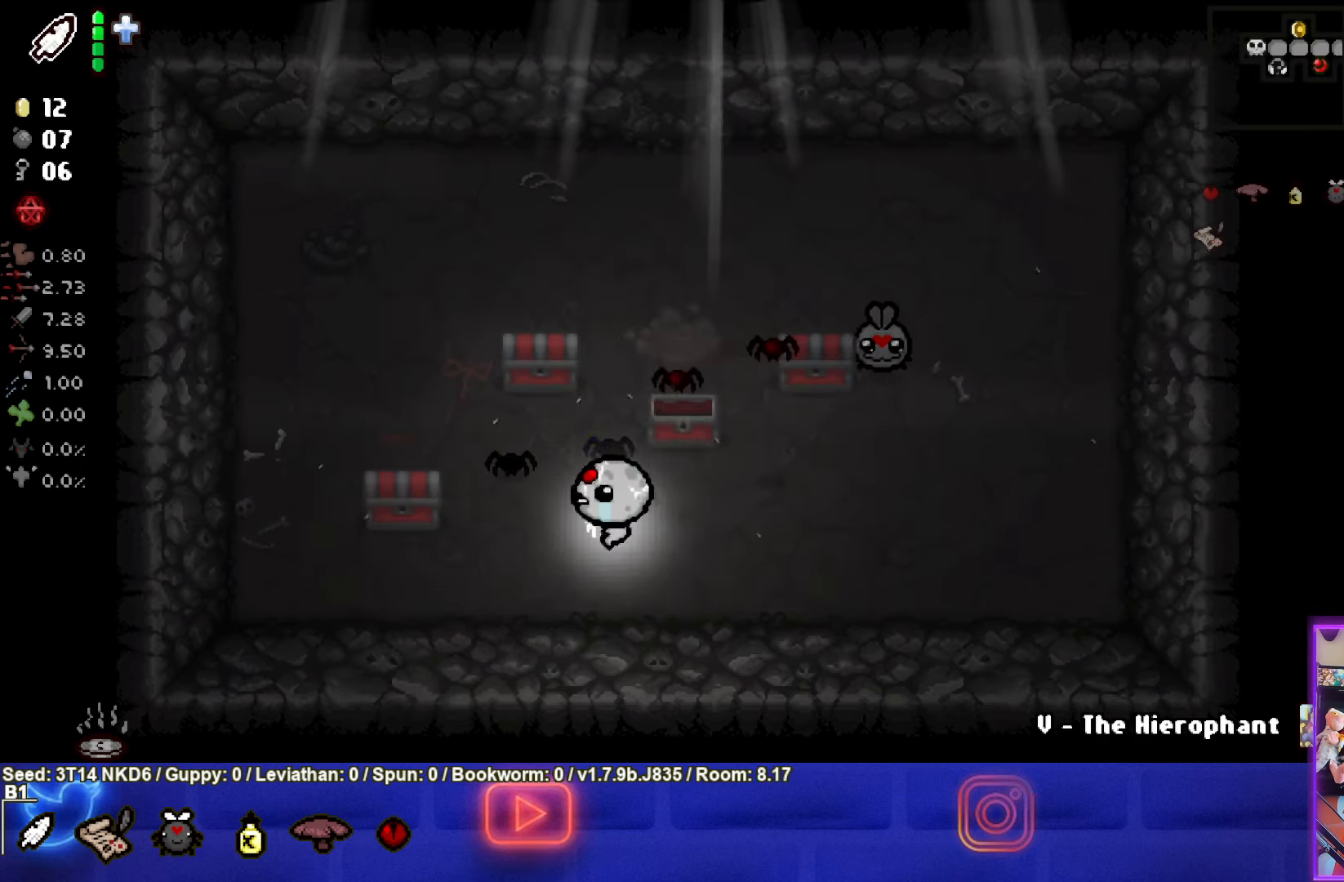
{"buttons": ["CIRCLE"], "left_stick": "down-left", "events": [[83, "left_stick", "left"], [233, "left_stick", "center"], [283, "CIRCLE", "down"], [433, "left_stick", "down-left"]]}
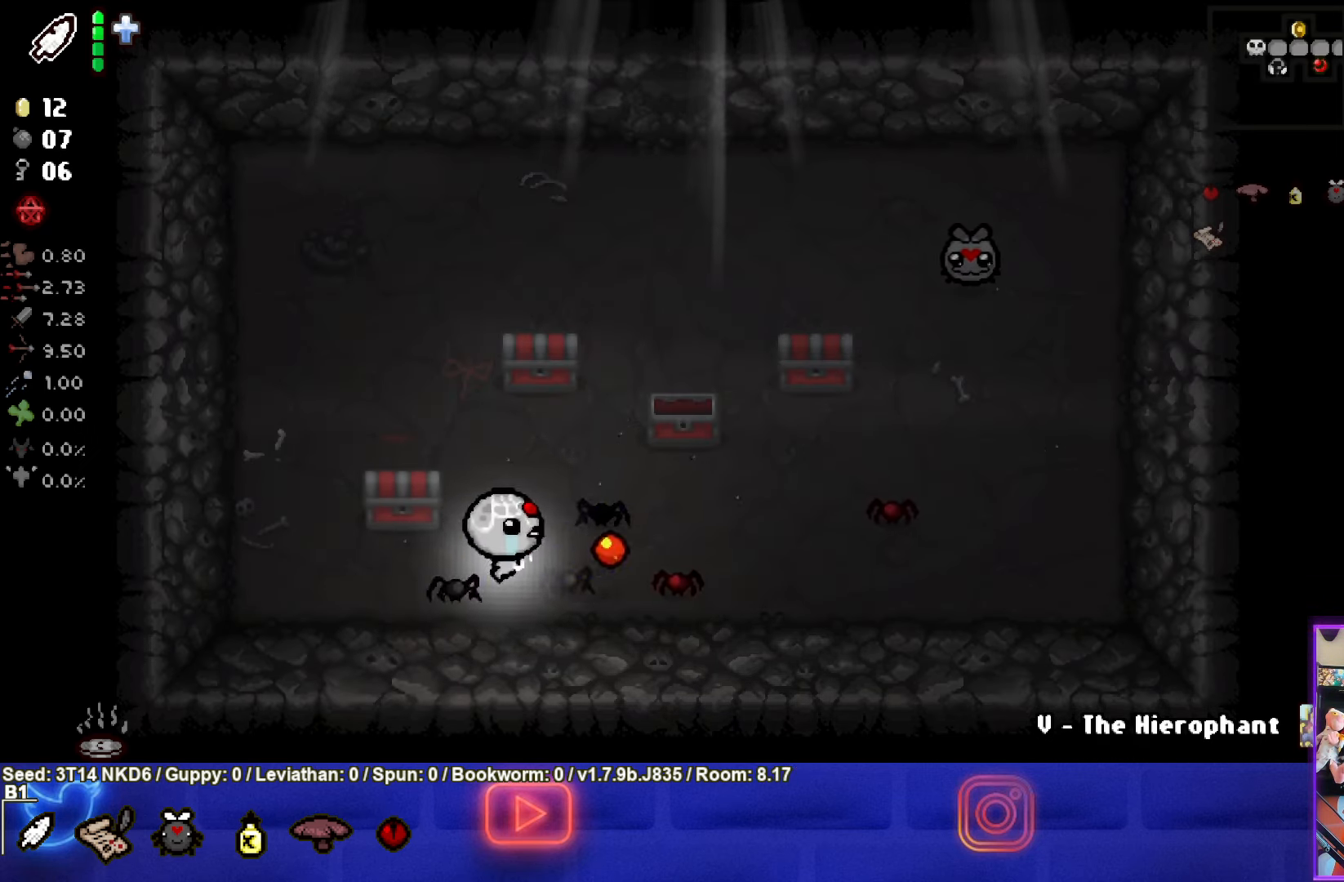
{"buttons": [], "left_stick": "down-left", "events": [[50, "left_stick", "center"], [183, "left_stick", "left"], [316, "left_stick", "center"], [383, "CIRCLE", "up"], [400, "left_stick", "down-left"]]}
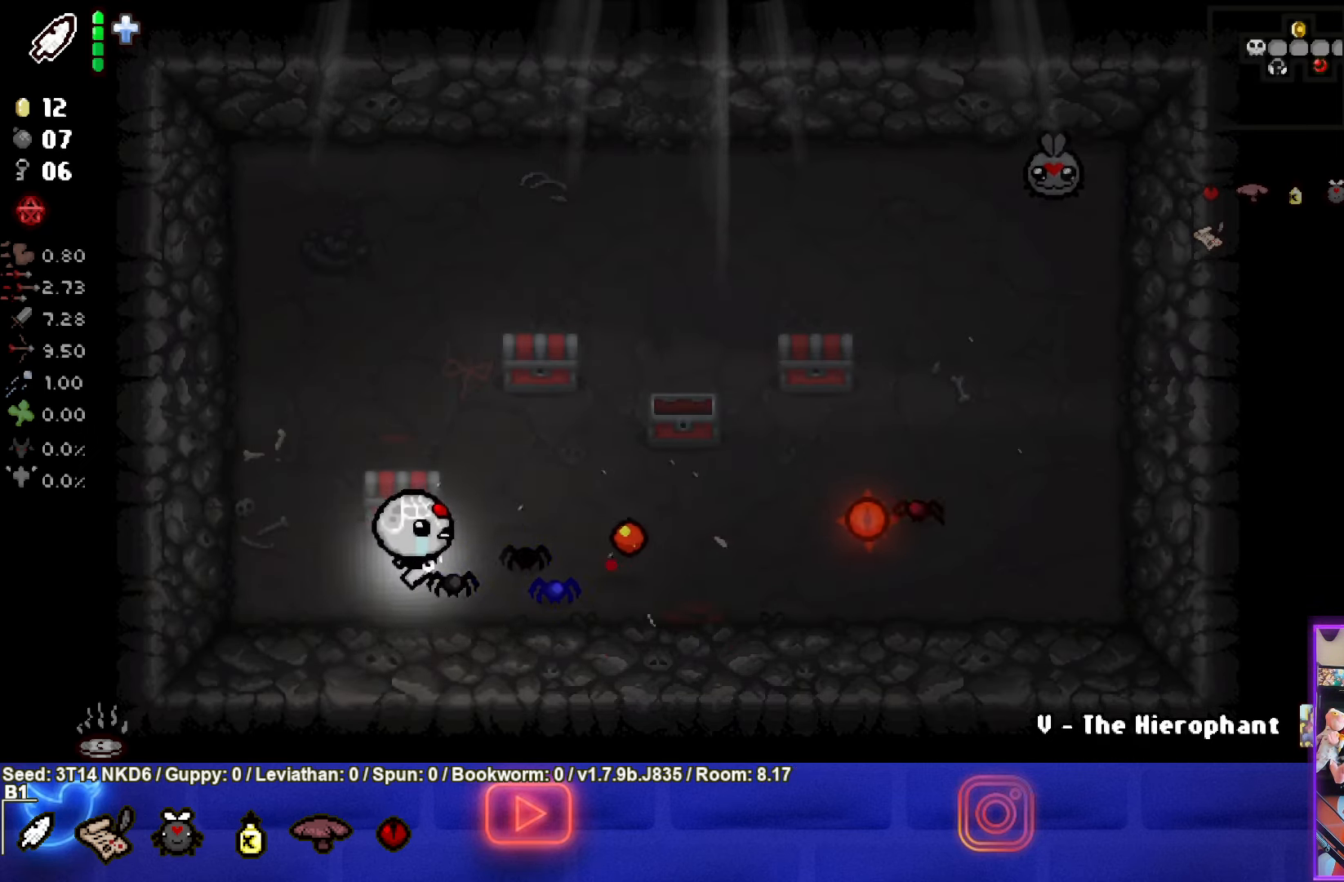
{"buttons": [], "left_stick": "up-right", "events": [[300, "left_stick", "center"], [400, "left_stick", "up-right"]]}
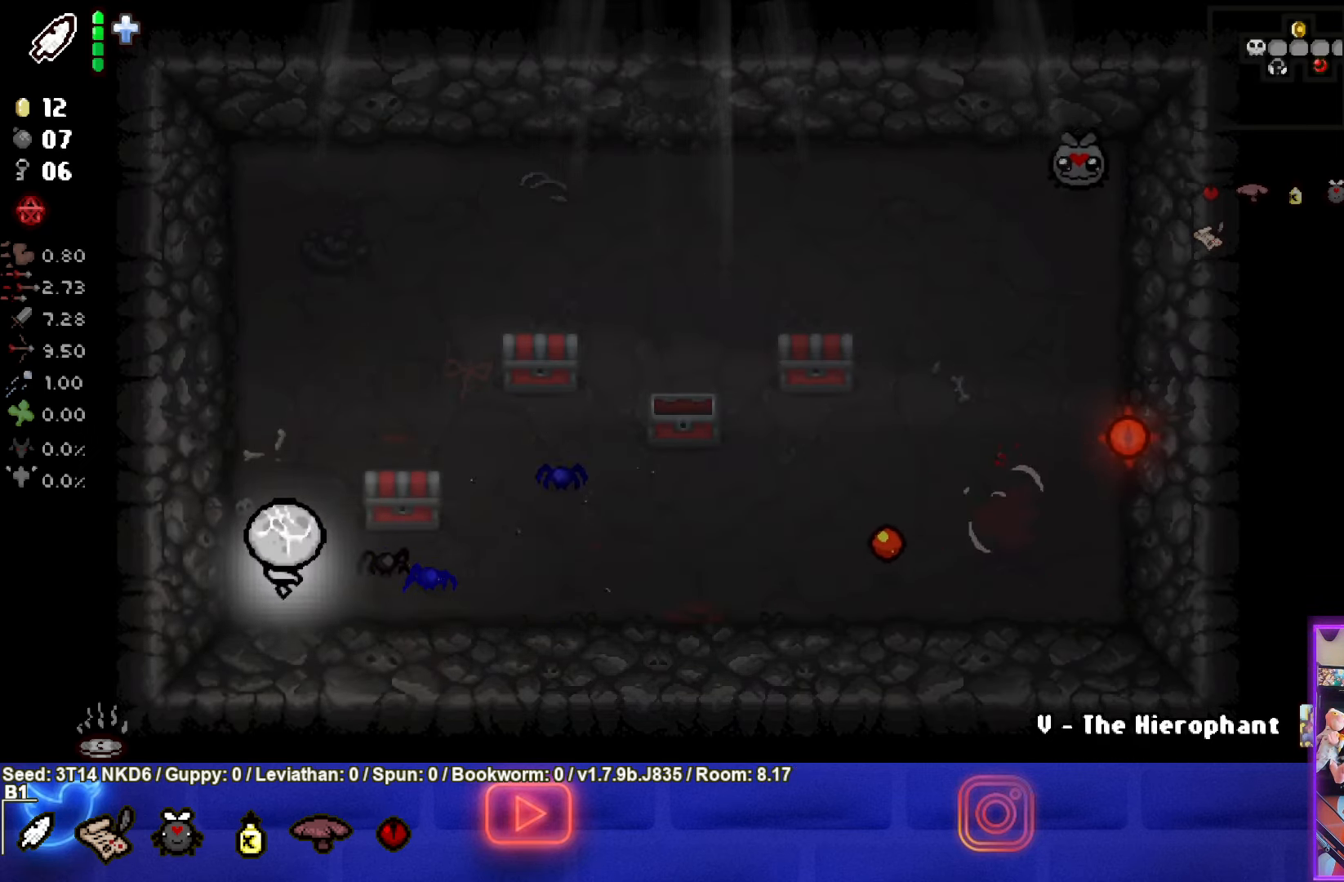
{"buttons": [], "left_stick": "up", "events": [[350, "left_stick", "up"]]}
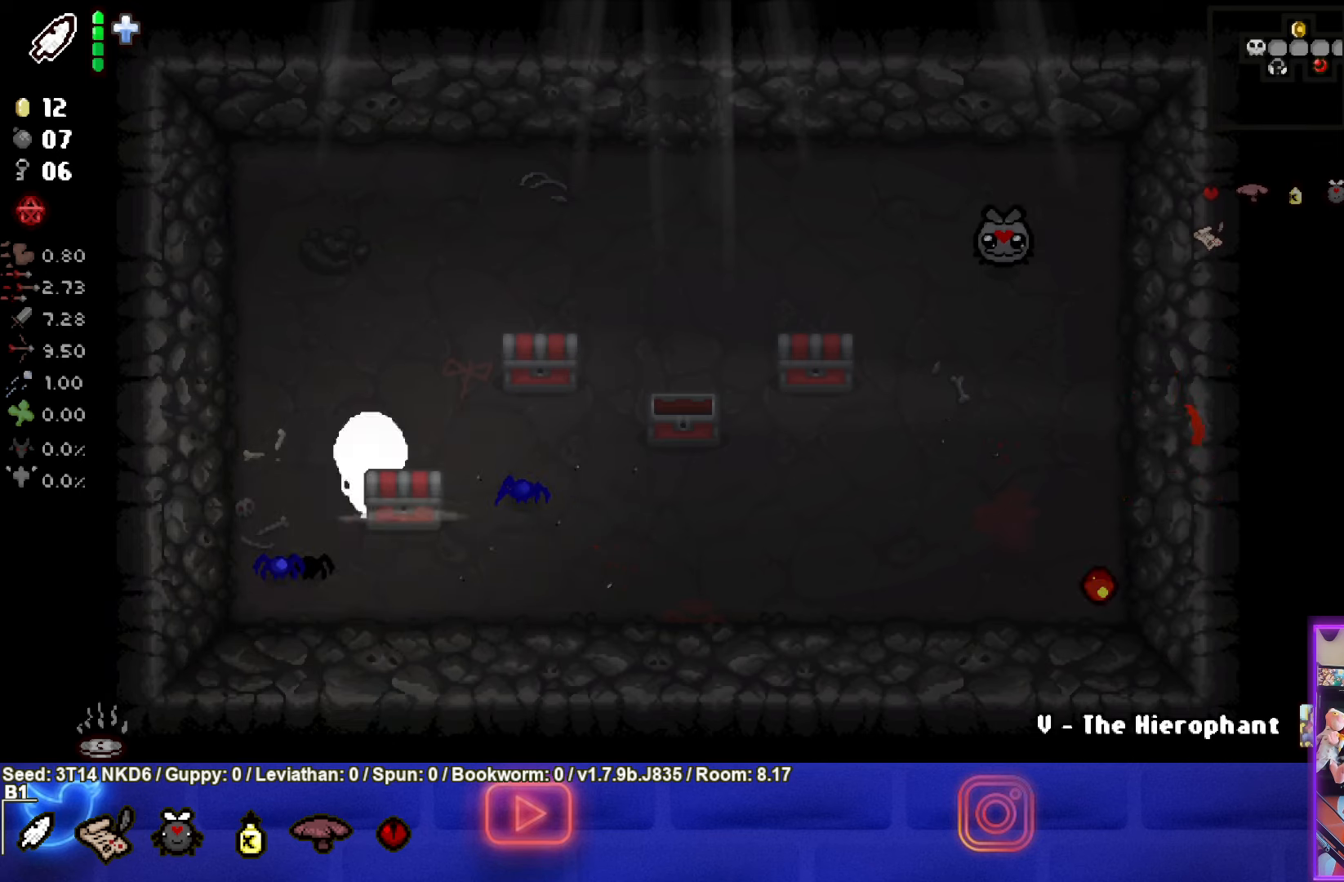
{"buttons": [], "left_stick": "center", "events": [[283, "left_stick", "center"]]}
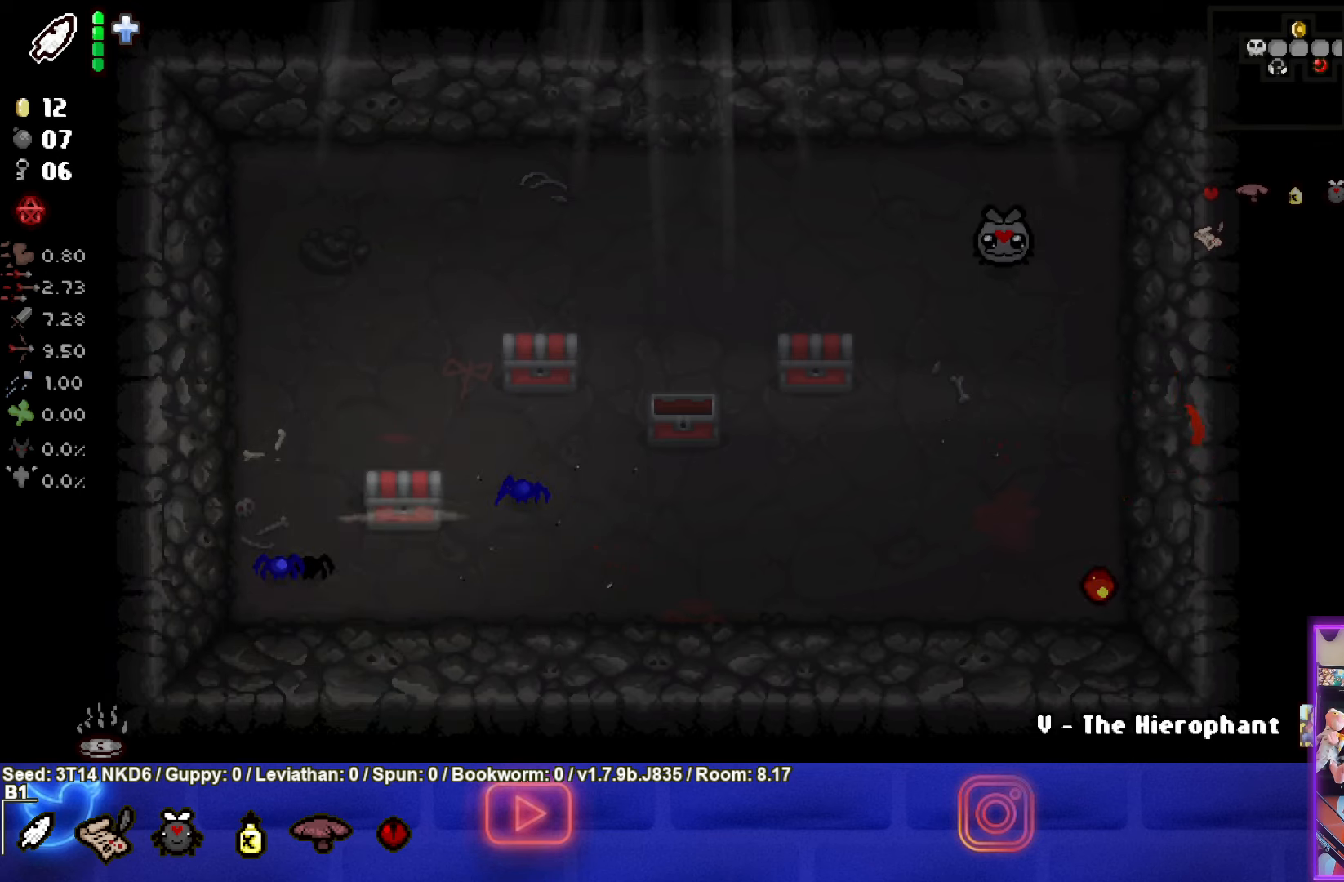
{"buttons": [], "left_stick": "center", "events": []}
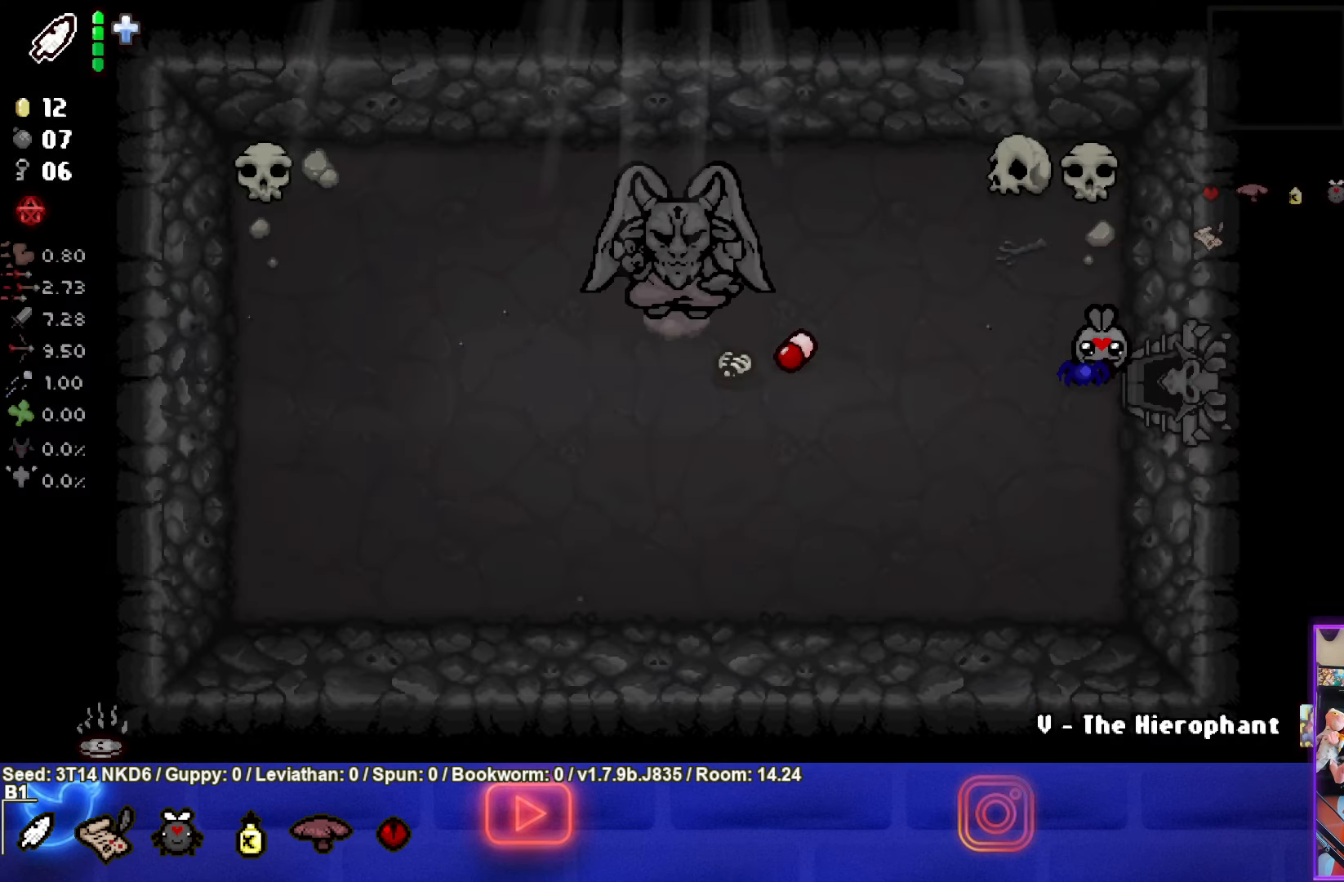
{"buttons": [], "left_stick": "center", "events": []}